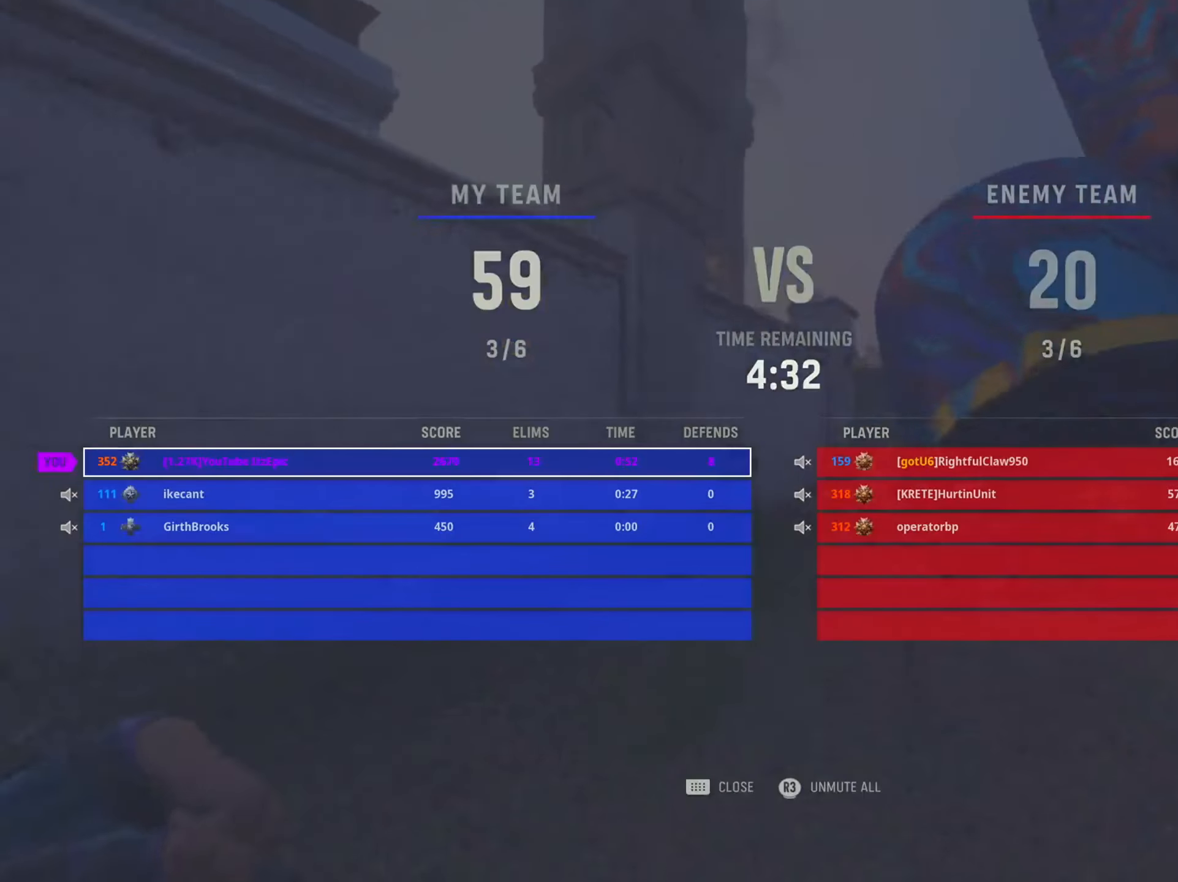
Gameplay with a controller (PlayStation layout); each line is a JSON object with the inputs held at the frame after it. "events" lists button and stick changes between this image and that frame as [ms after this image, input, new state], when the widget could be followed in between.
{"buttons": [], "left_stick": "up-right", "right_stick": "down-right", "events": [[200, "TOUCHPAD", "down"], [300, "TOUCHPAD", "up"], [434, "right_stick", "down-right"]]}
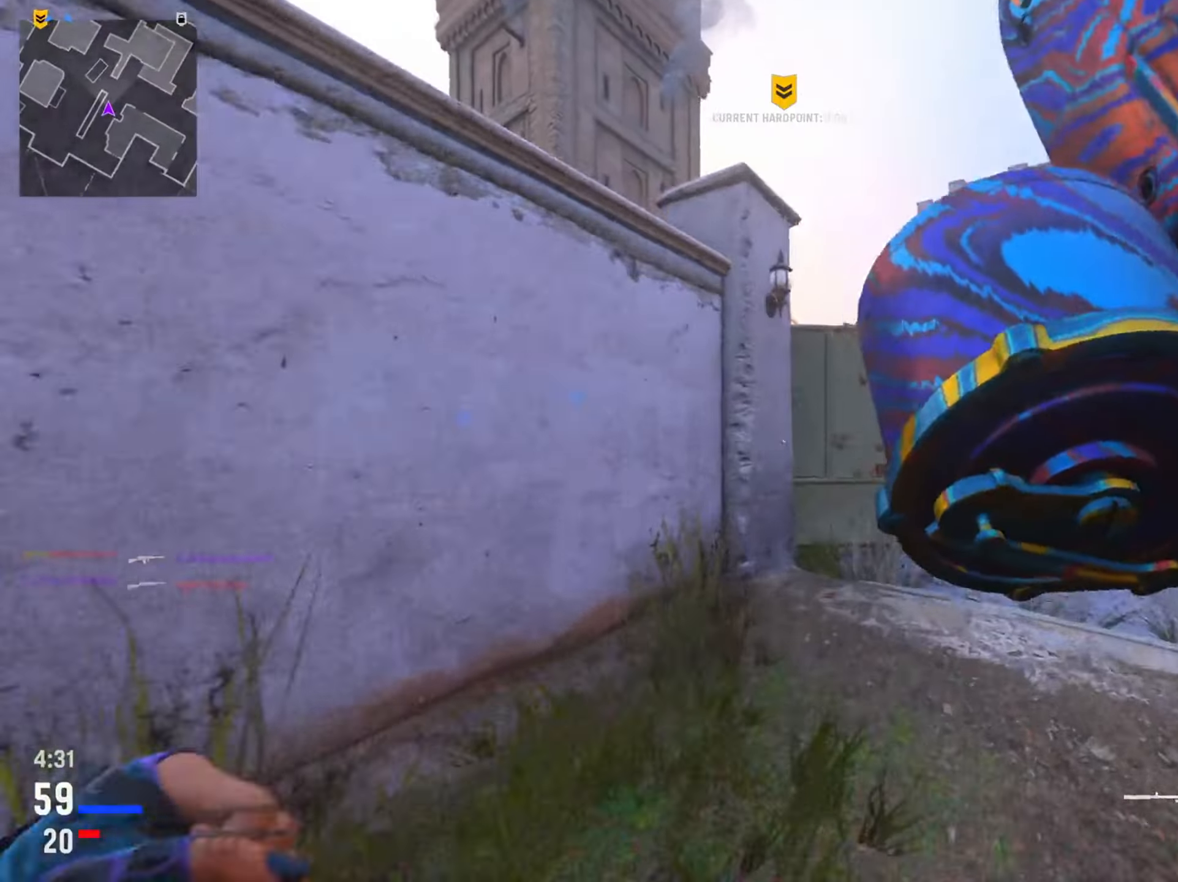
{"buttons": [], "left_stick": "up", "right_stick": "center", "events": [[101, "right_stick", "center"], [134, "TRIANGLE", "down"], [267, "TRIANGLE", "up"], [334, "TRIANGLE", "down"], [434, "TRIANGLE", "up"], [434, "left_stick", "up"]]}
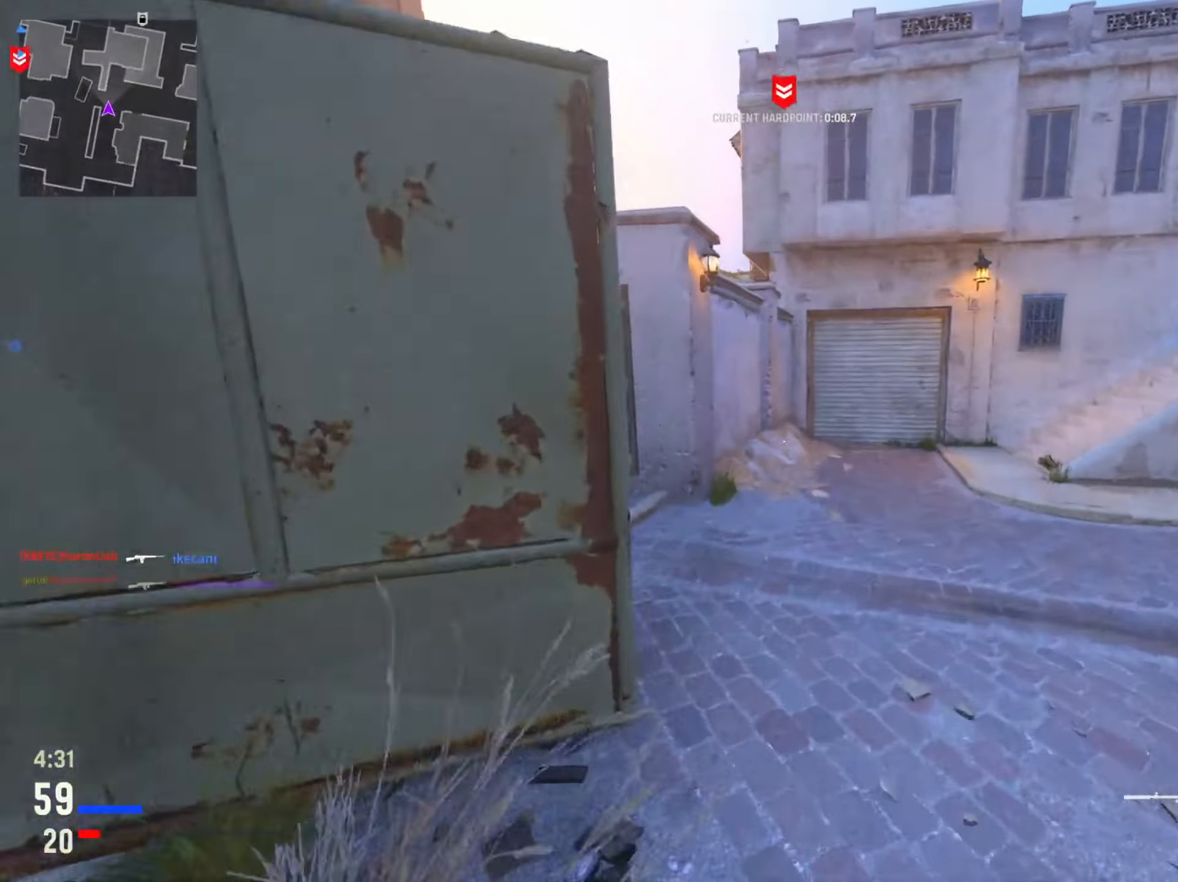
{"buttons": [], "left_stick": "up", "right_stick": "center", "events": [[50, "right_stick", "left"], [334, "right_stick", "center"]]}
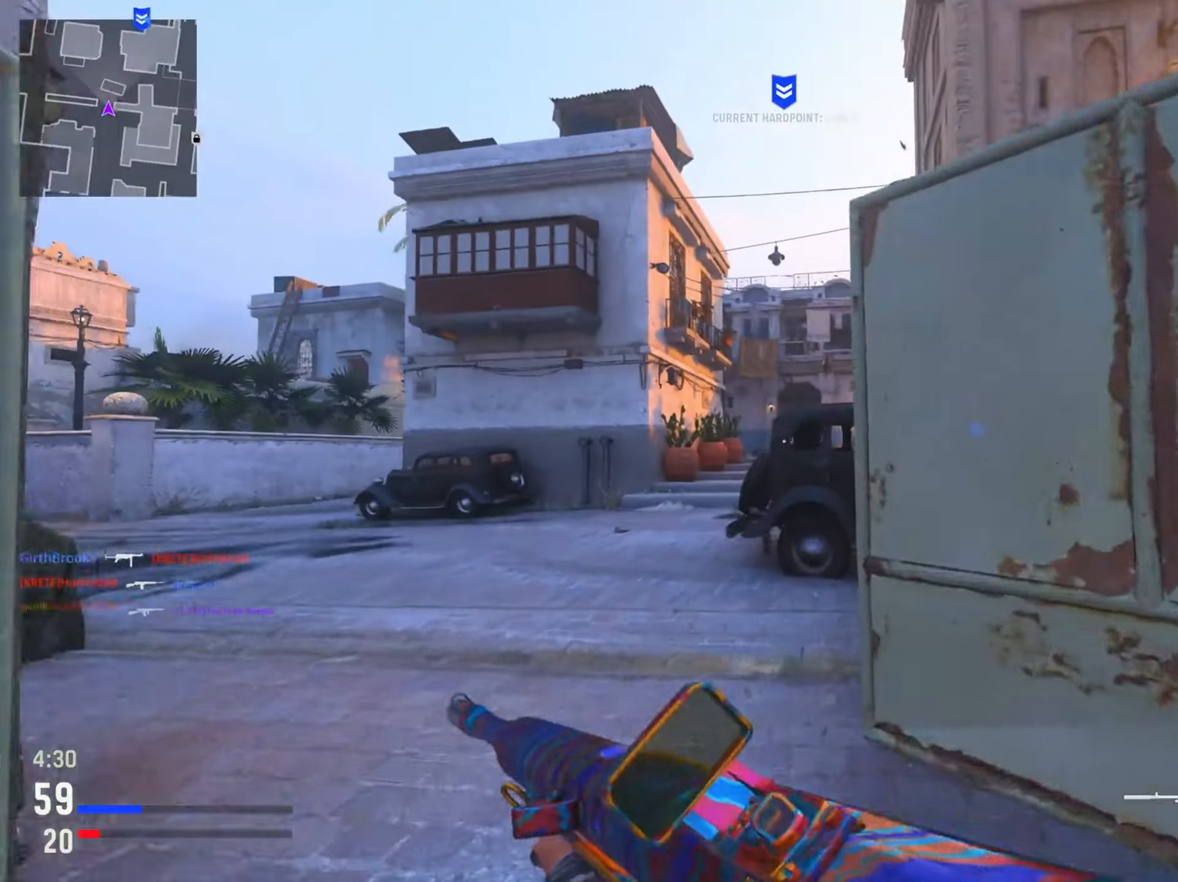
{"buttons": [], "left_stick": "up-left", "right_stick": "center", "events": [[17, "left_stick", "up-left"]]}
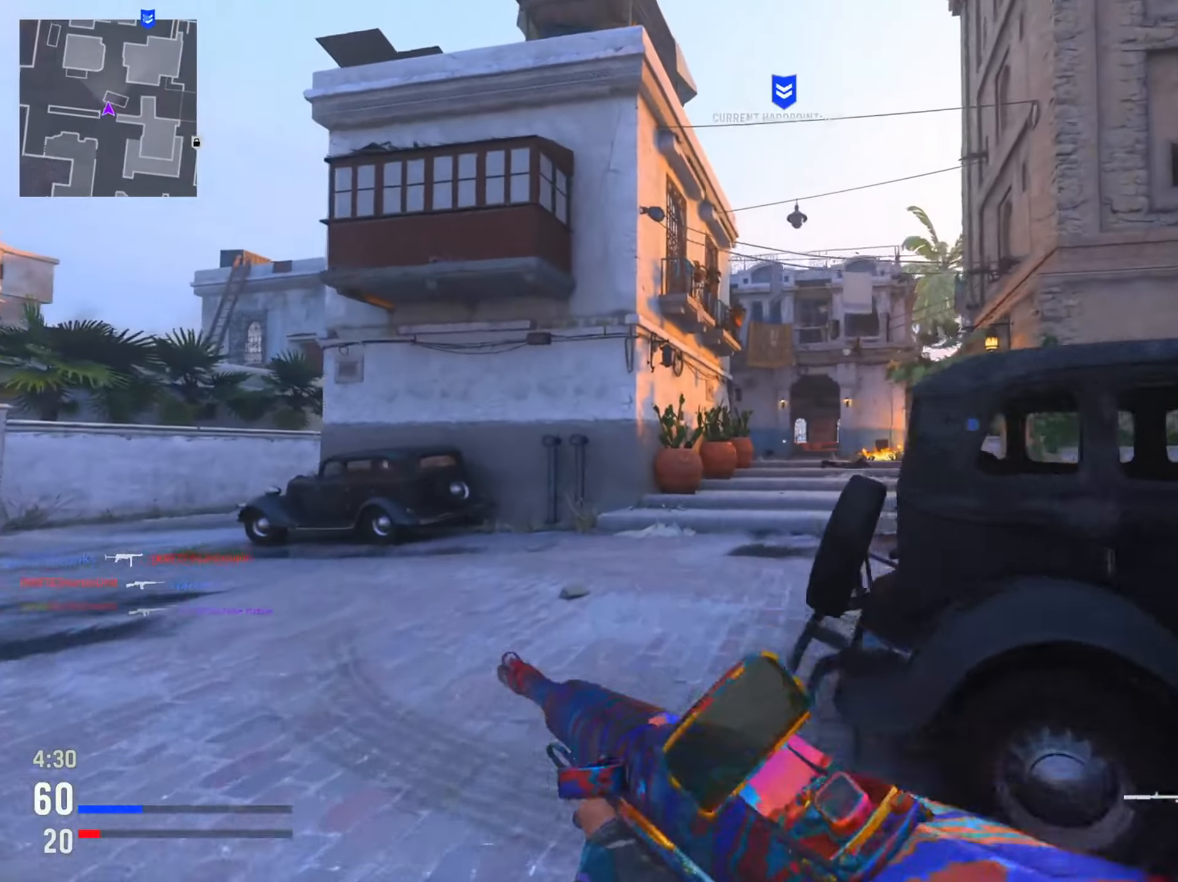
{"buttons": [], "left_stick": "up-left", "right_stick": "right", "events": [[83, "left_stick", "left"], [133, "right_stick", "right"], [250, "right_stick", "center"], [284, "left_stick", "up-left"], [300, "CIRCLE", "down"], [317, "right_stick", "right"], [450, "CIRCLE", "up"]]}
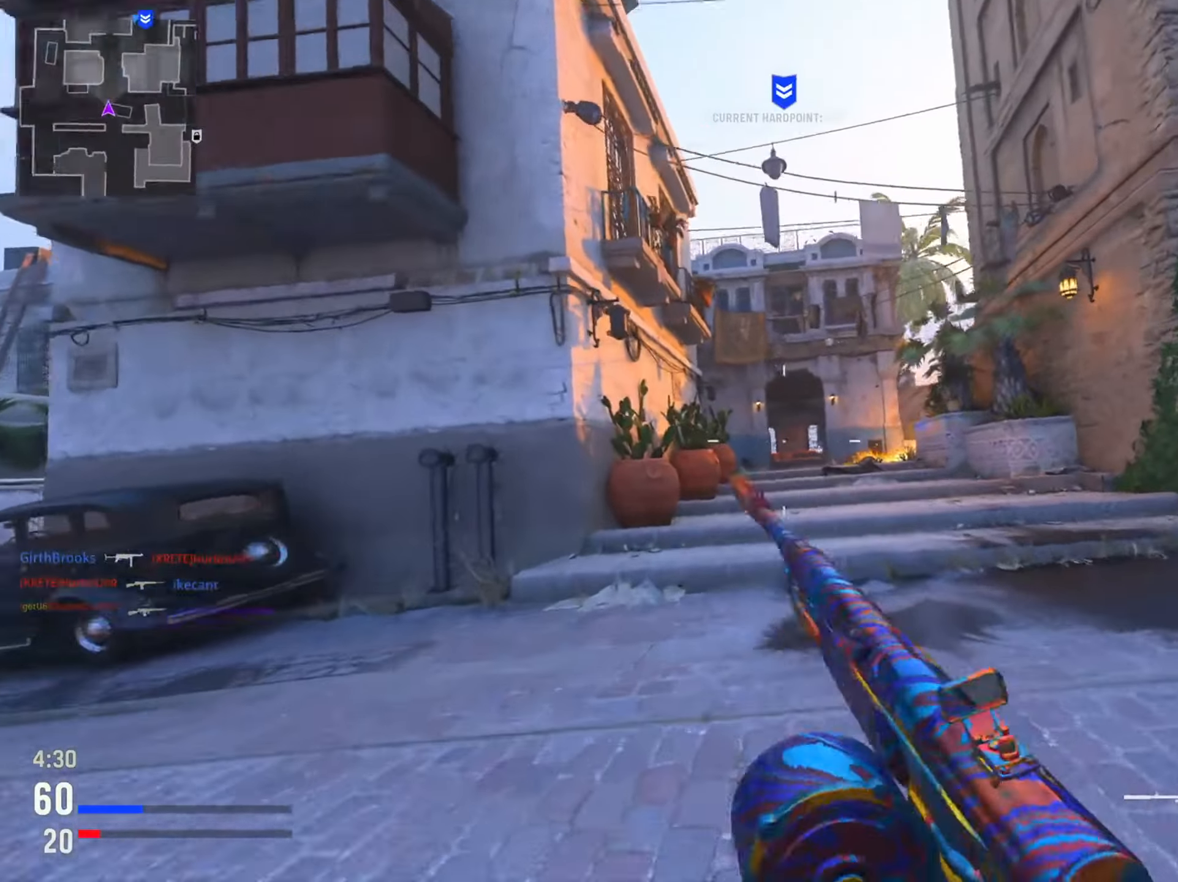
{"buttons": [], "left_stick": "up", "right_stick": "center", "events": [[51, "CIRCLE", "down"], [84, "R3", "down"], [84, "left_stick", "up"], [201, "R3", "up"], [201, "right_stick", "center"], [267, "CIRCLE", "up"]]}
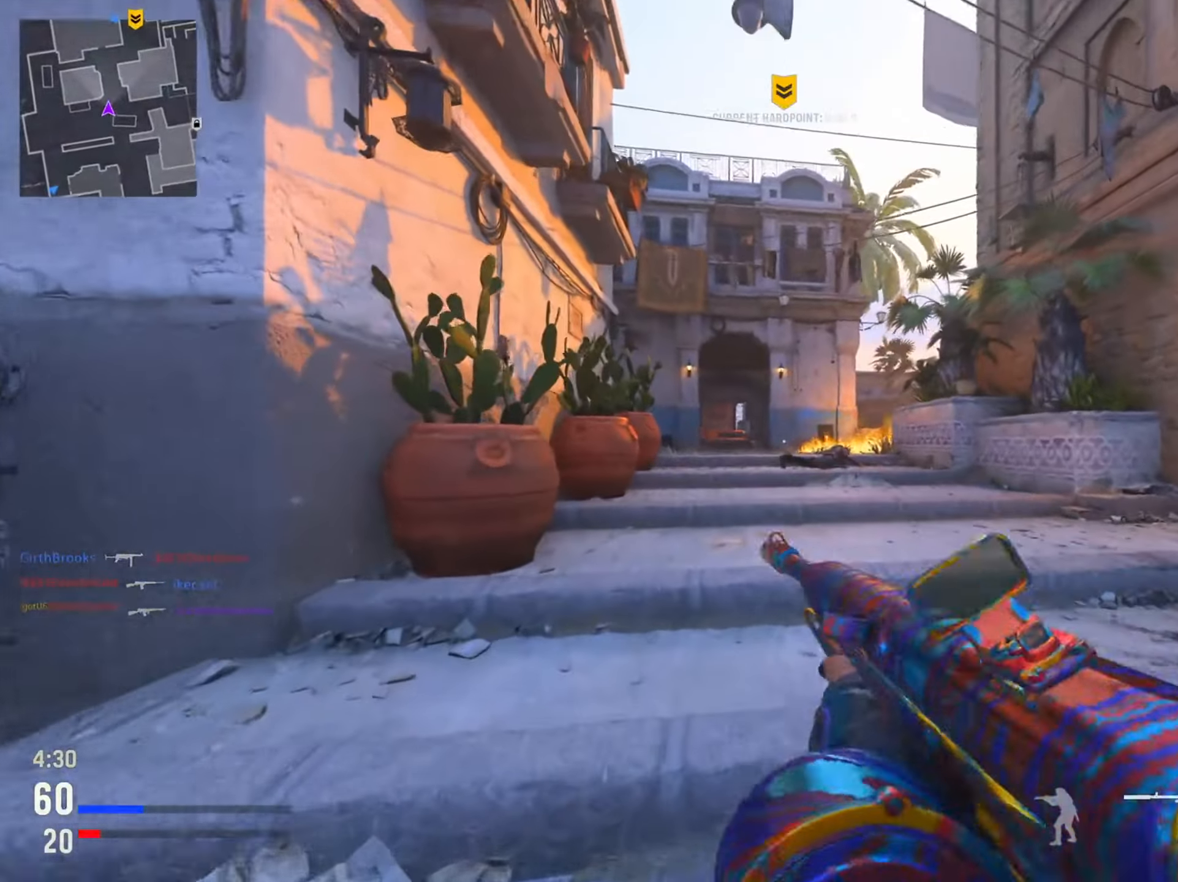
{"buttons": [], "left_stick": "left", "right_stick": "right", "events": [[133, "right_stick", "right"], [200, "left_stick", "left"]]}
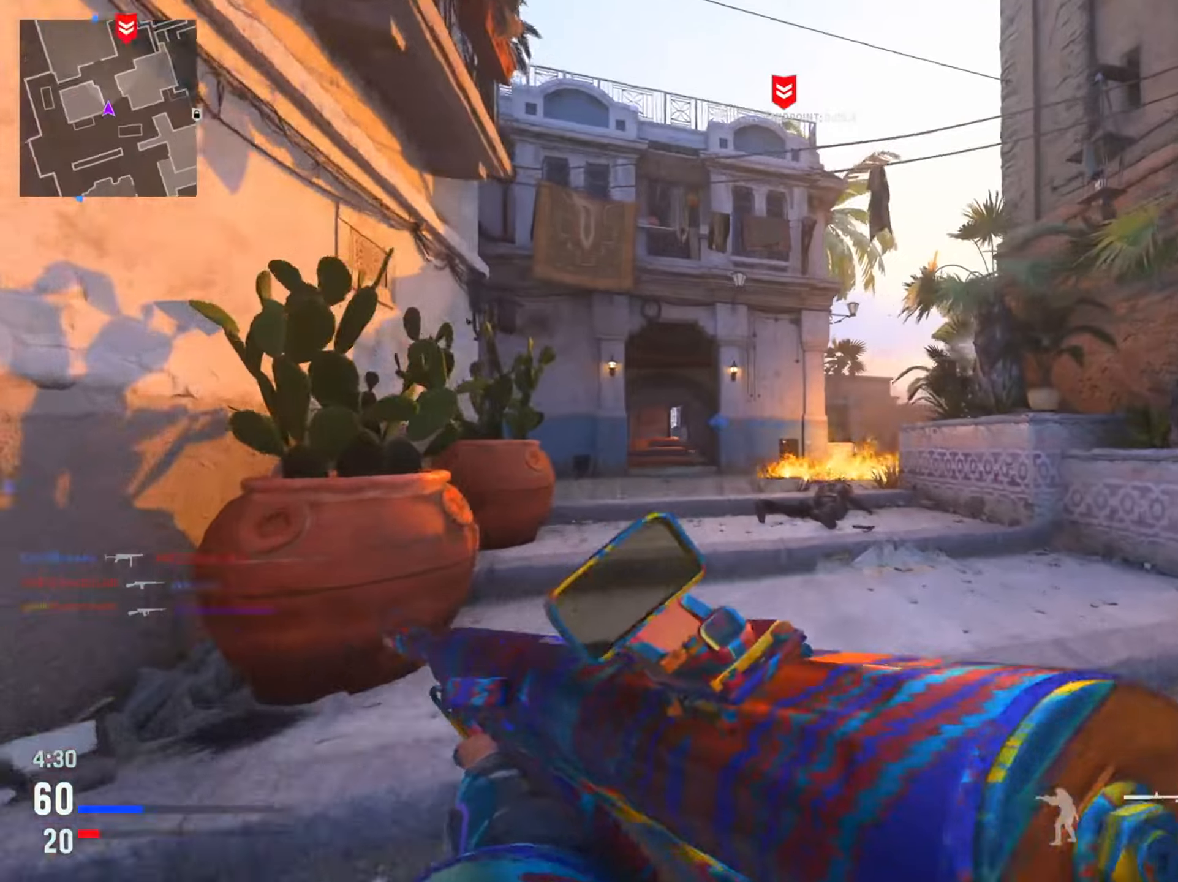
{"buttons": [], "left_stick": "left", "right_stick": "center", "events": [[217, "R3", "down"], [333, "R3", "up"], [333, "right_stick", "center"]]}
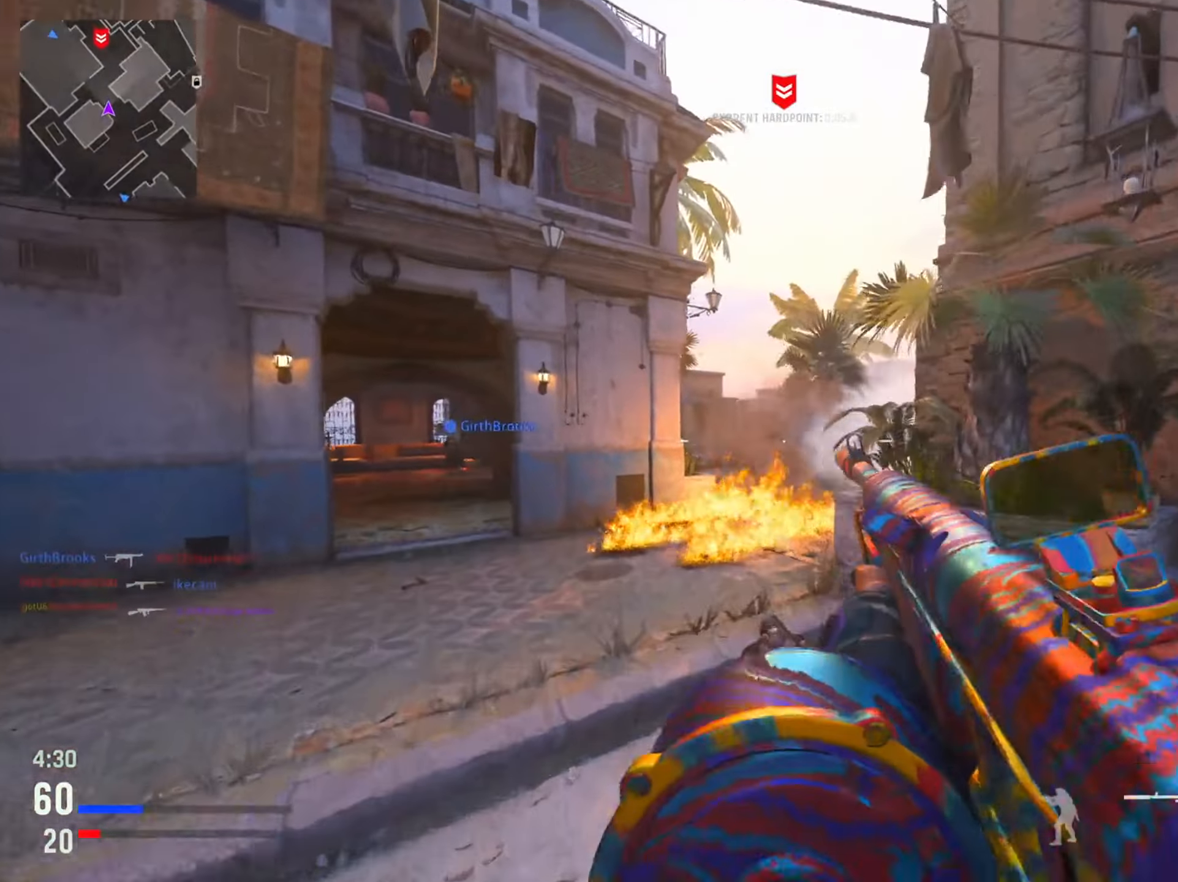
{"buttons": [], "left_stick": "up", "right_stick": "down-right", "events": [[234, "right_stick", "right"], [317, "right_stick", "down-right"], [484, "left_stick", "up"]]}
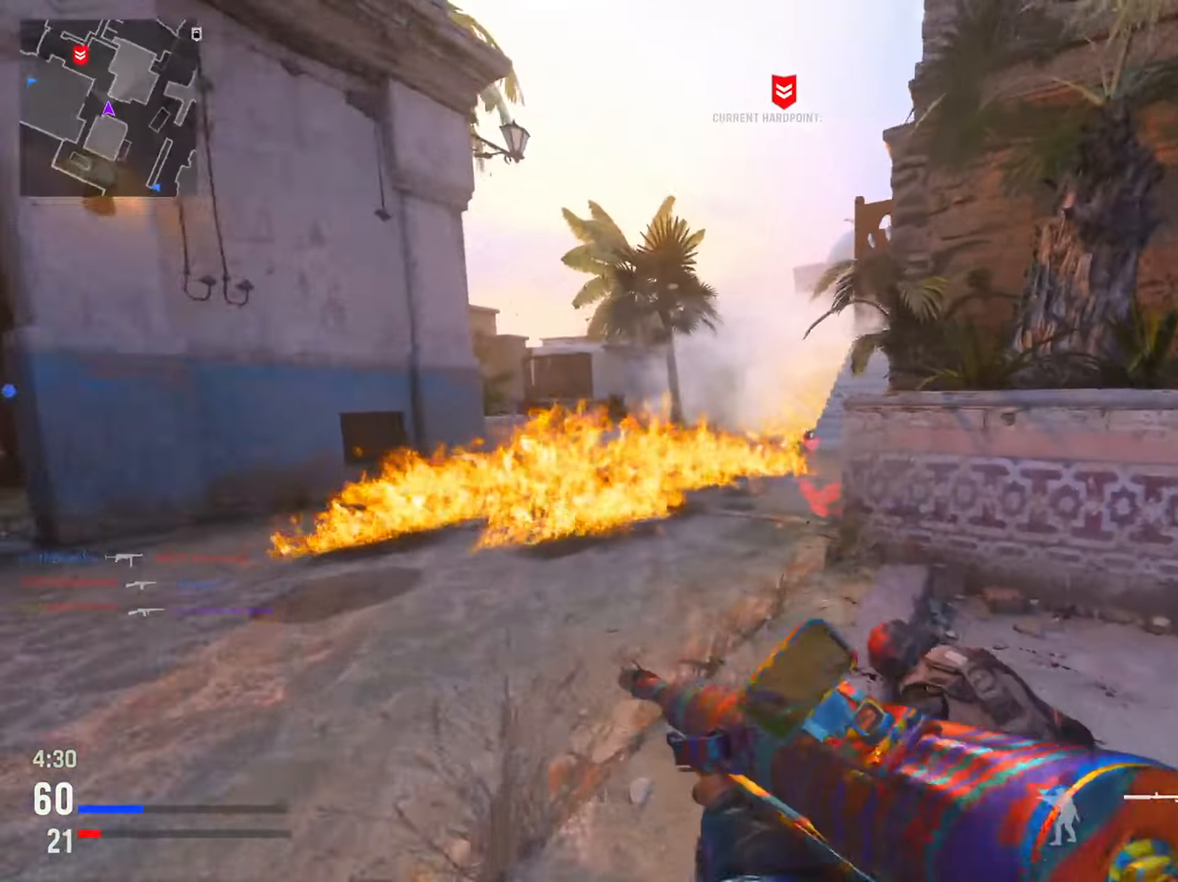
{"buttons": [], "left_stick": "up", "right_stick": "center", "events": [[16, "right_stick", "center"]]}
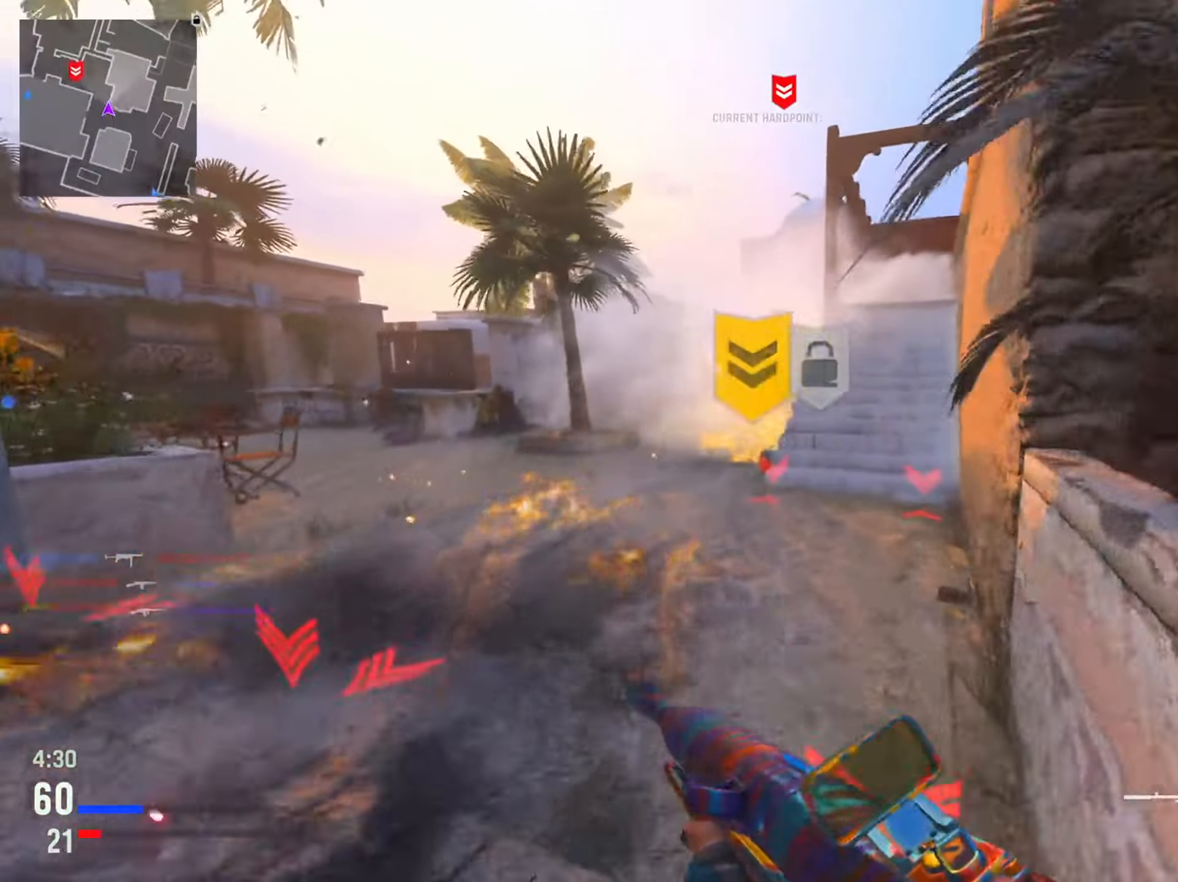
{"buttons": [], "left_stick": "right", "right_stick": "down", "events": [[100, "left_stick", "up-right"], [167, "right_stick", "left"], [234, "R3", "down"], [234, "left_stick", "right"], [384, "R3", "up"], [451, "right_stick", "down"]]}
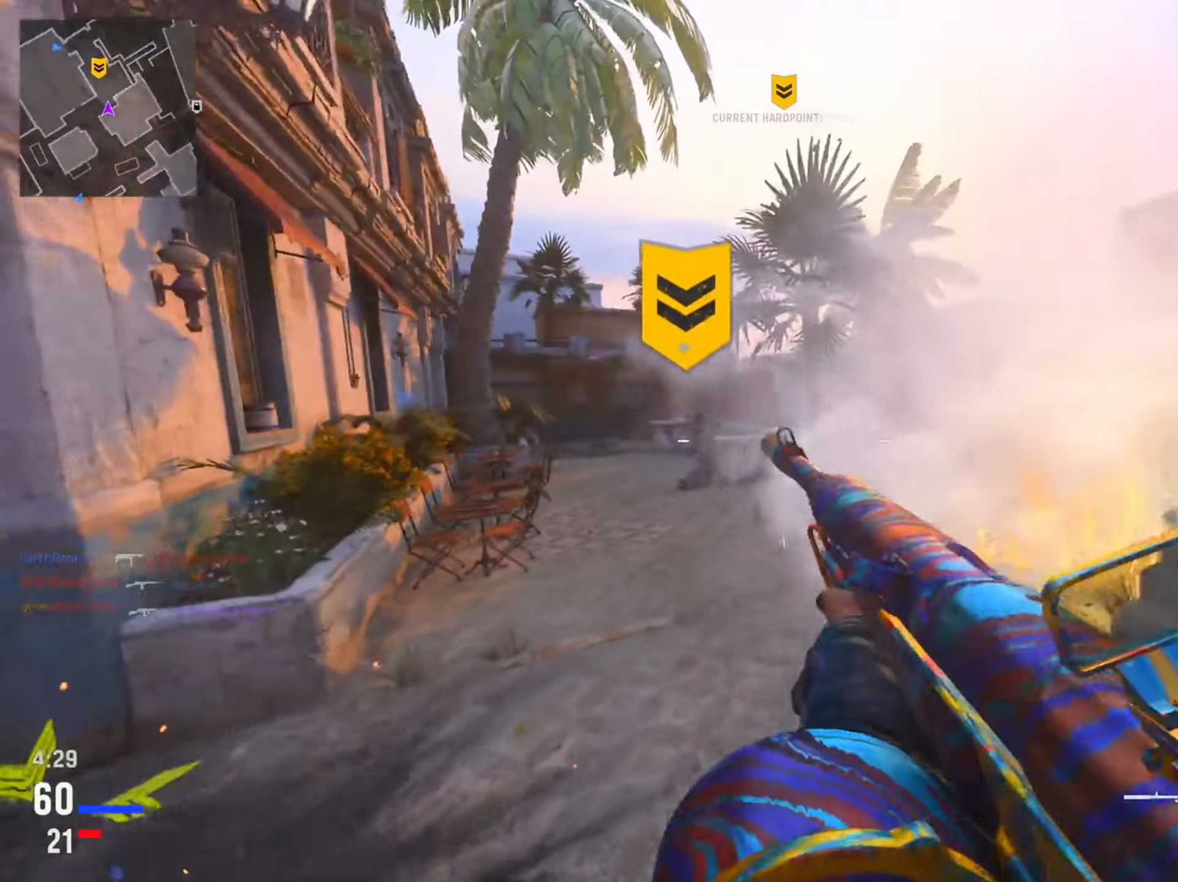
{"buttons": ["L2", "R2"], "left_stick": "left", "right_stick": "center", "events": [[16, "left_stick", "down-right"], [183, "left_stick", "center"], [250, "left_stick", "left"], [267, "right_stick", "left"], [333, "L2", "down"], [434, "right_stick", "center"], [500, "R2", "down"]]}
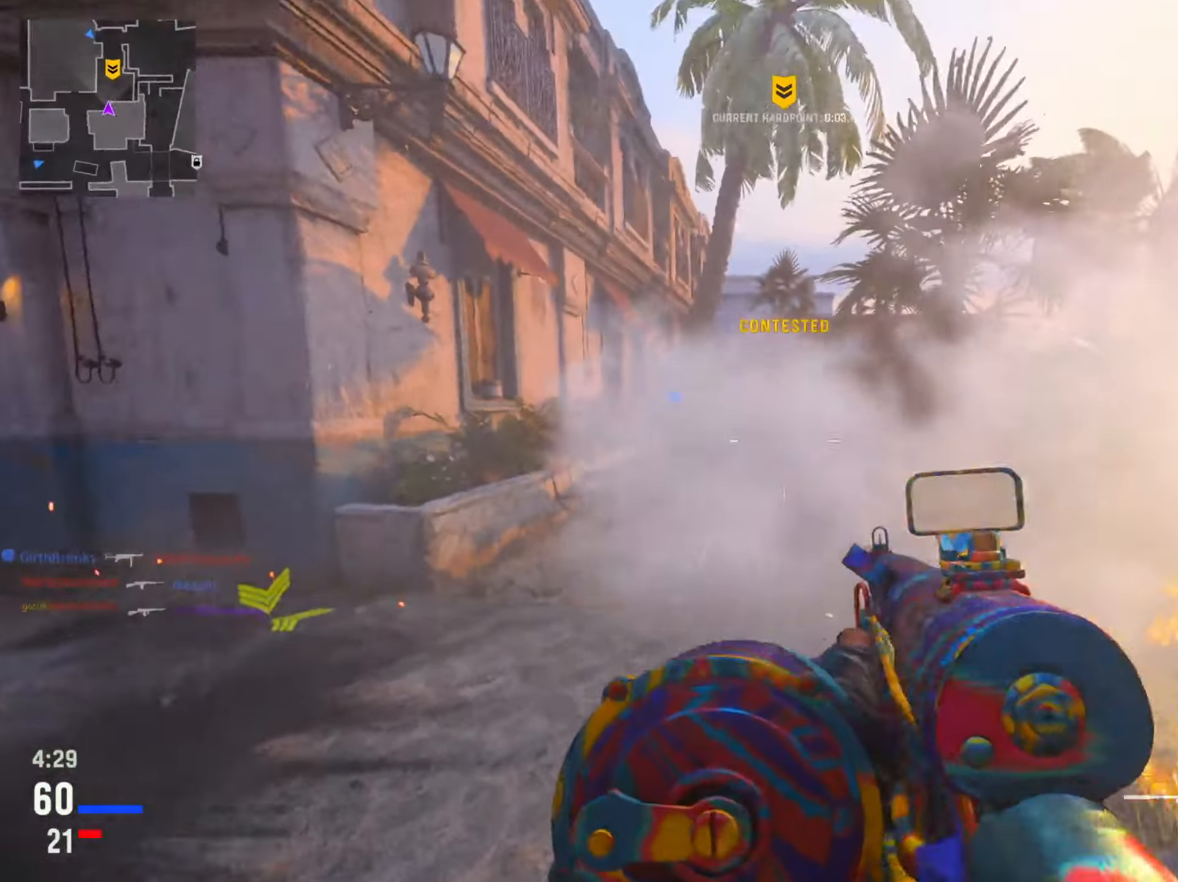
{"buttons": [], "left_stick": "left", "right_stick": "right", "events": [[451, "R2", "up"], [467, "L2", "up"], [467, "right_stick", "right"]]}
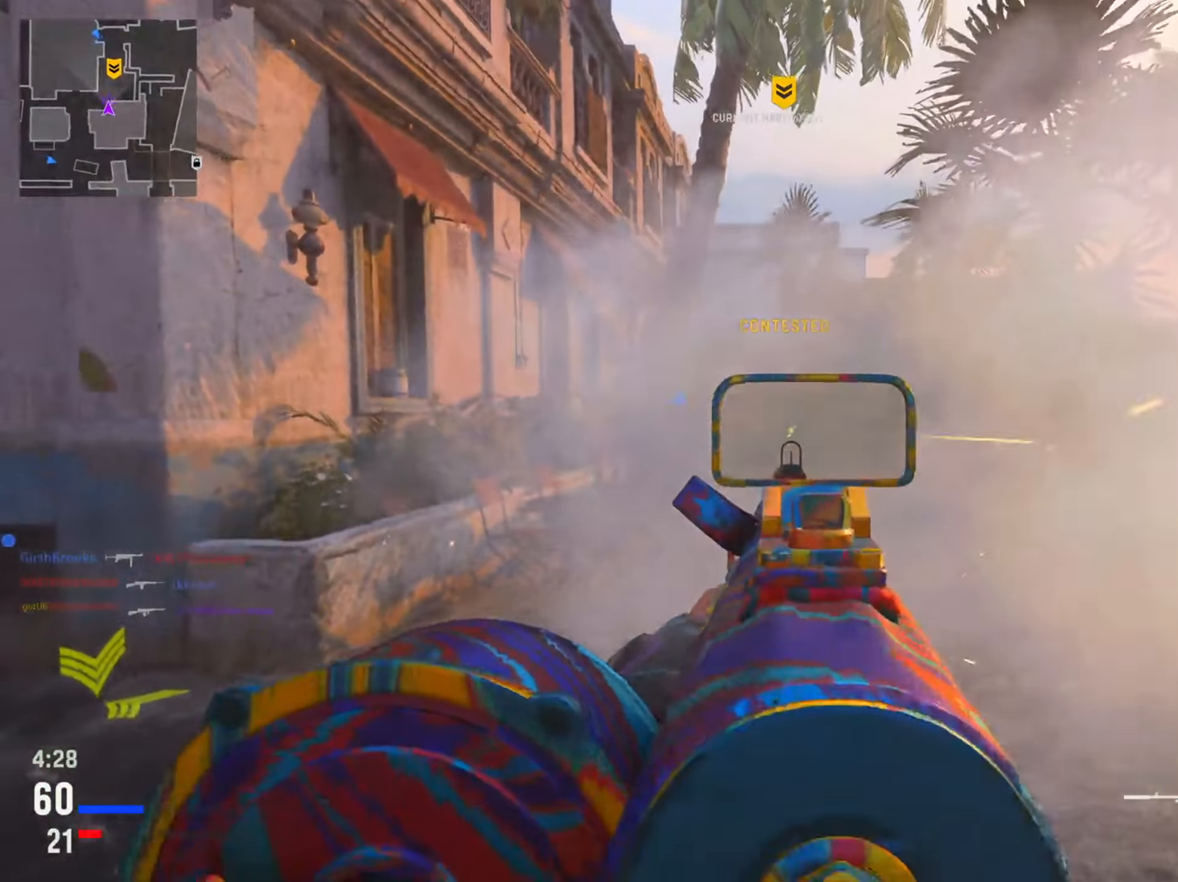
{"buttons": ["L2"], "left_stick": "left", "right_stick": "center", "events": [[33, "left_stick", "up-left"], [333, "CIRCLE", "down"], [383, "left_stick", "left"], [400, "right_stick", "center"], [467, "CIRCLE", "up"], [467, "L2", "down"]]}
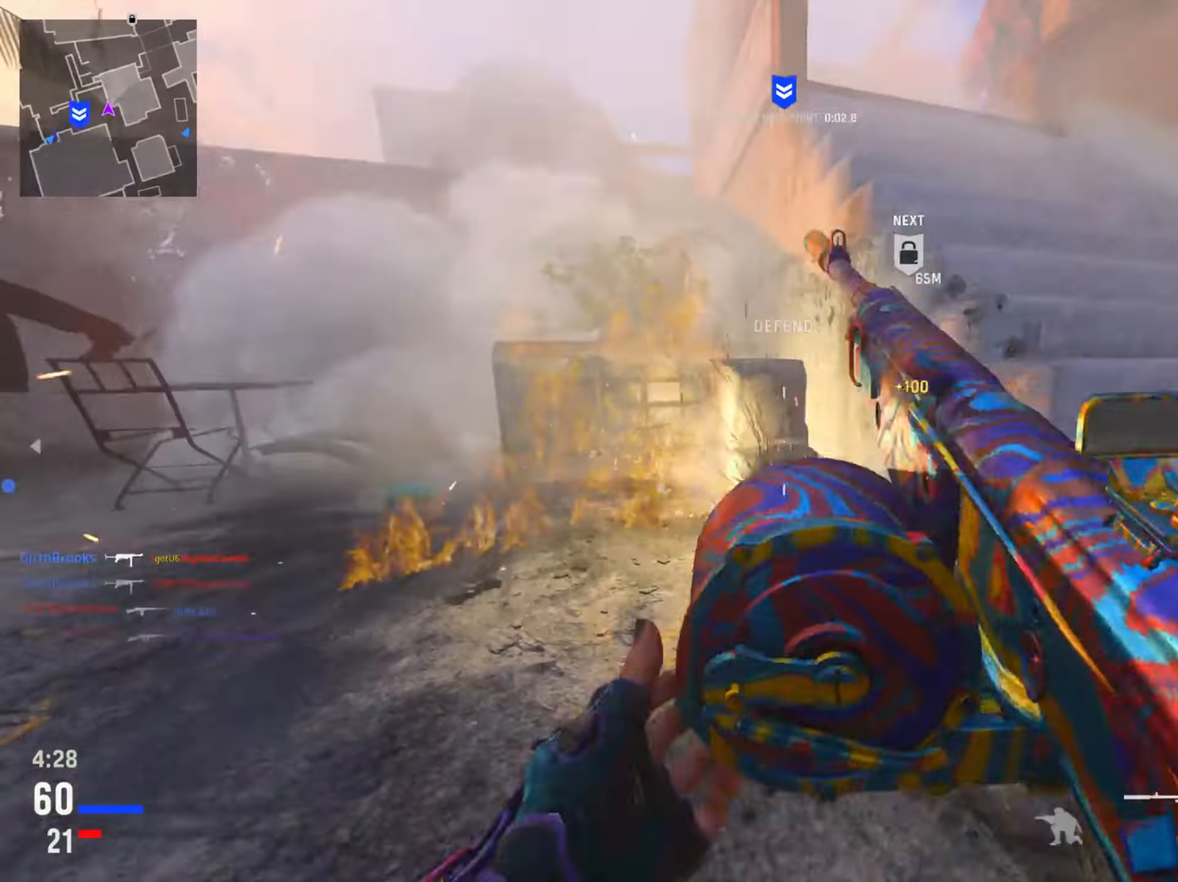
{"buttons": ["L2", "R2"], "left_stick": "down-right", "right_stick": "left", "events": [[17, "left_stick", "down-left"], [117, "left_stick", "down"], [184, "right_stick", "left"], [334, "R2", "down"], [484, "left_stick", "down-right"]]}
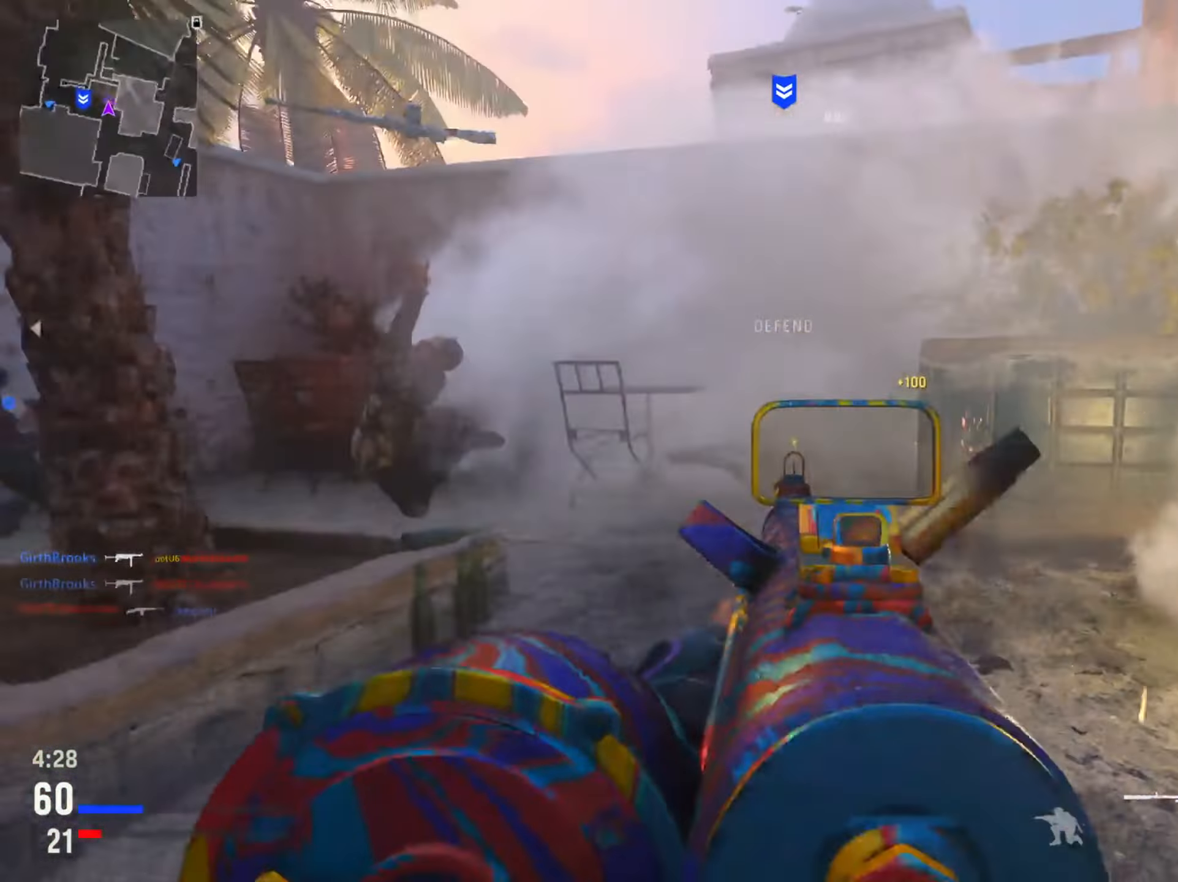
{"buttons": ["SQUARE"], "left_stick": "down", "right_stick": "center", "events": [[117, "R3", "down"], [167, "right_stick", "down-left"], [233, "R3", "up"], [300, "R2", "up"], [317, "L2", "up"], [333, "right_stick", "center"], [467, "SQUARE", "down"], [467, "left_stick", "down"]]}
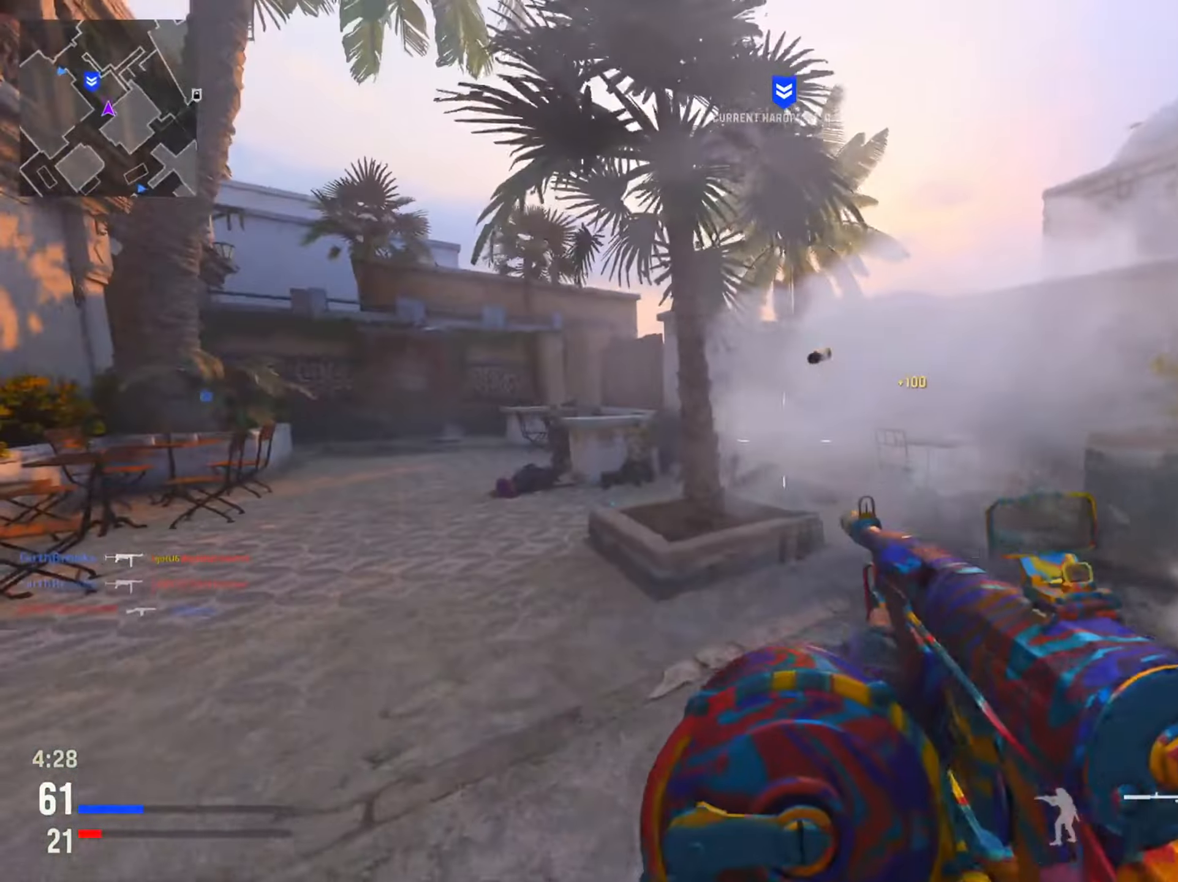
{"buttons": [], "left_stick": "up-right", "right_stick": "center", "events": [[84, "SQUARE", "up"], [134, "left_stick", "down-right"], [250, "left_stick", "right"], [317, "right_stick", "right"], [451, "left_stick", "up-right"], [501, "right_stick", "center"]]}
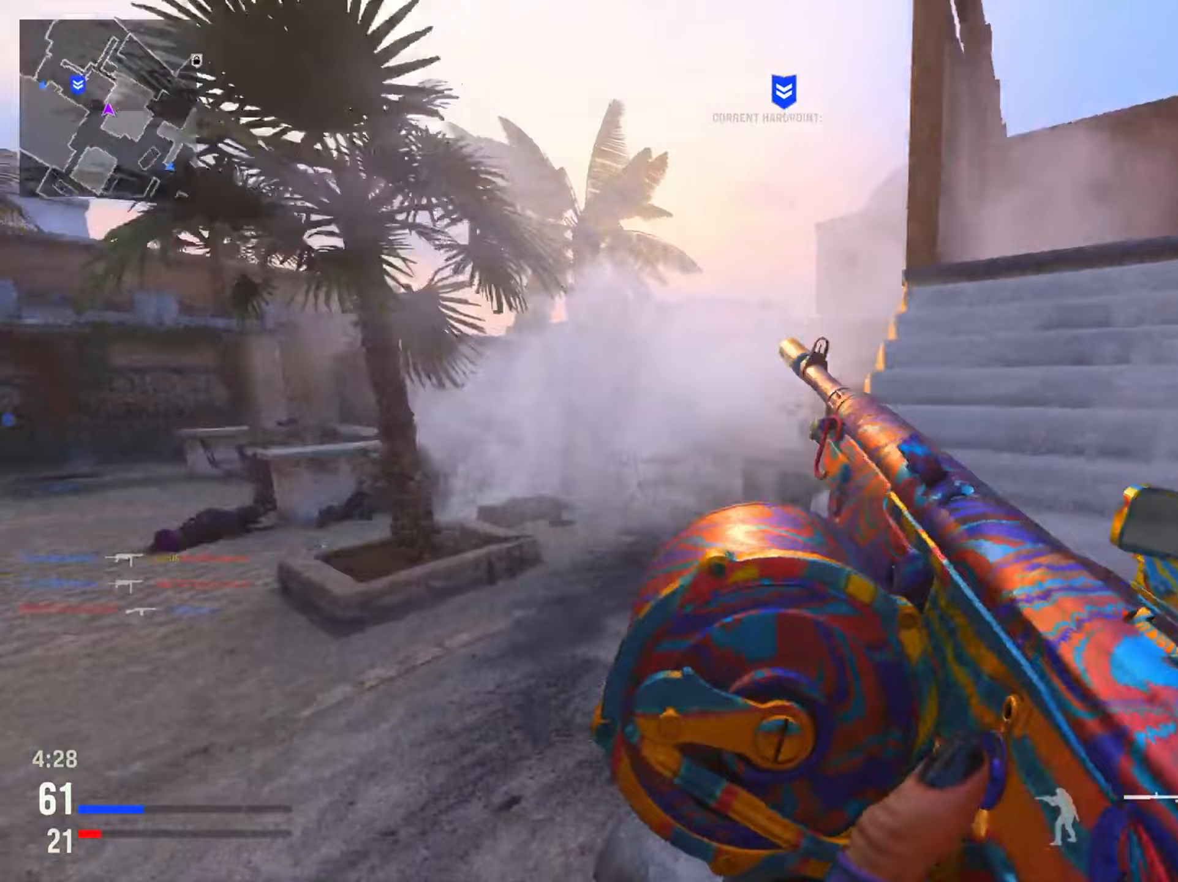
{"buttons": [], "left_stick": "down", "right_stick": "down-left", "events": [[300, "left_stick", "down"], [450, "right_stick", "down-left"]]}
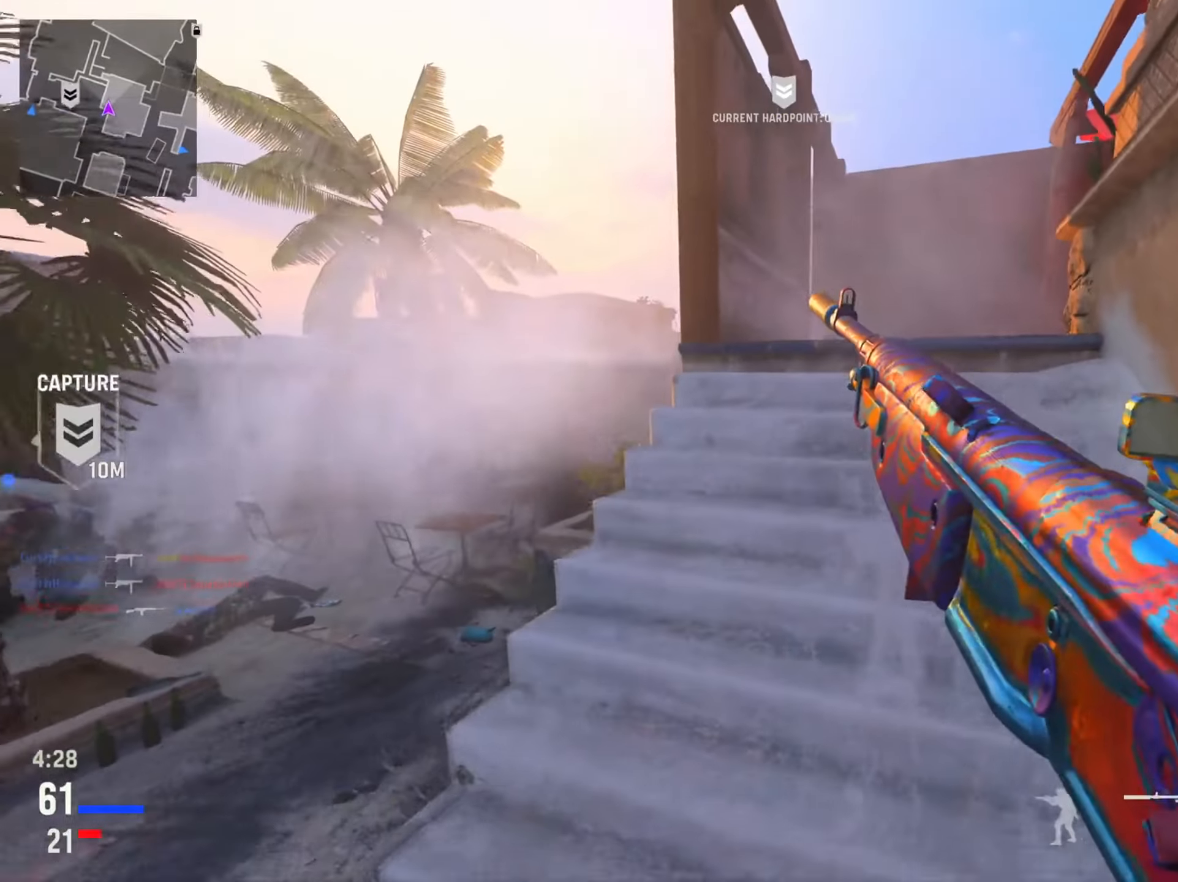
{"buttons": [], "left_stick": "up-right", "right_stick": "center", "events": [[66, "right_stick", "center"], [417, "left_stick", "up-right"]]}
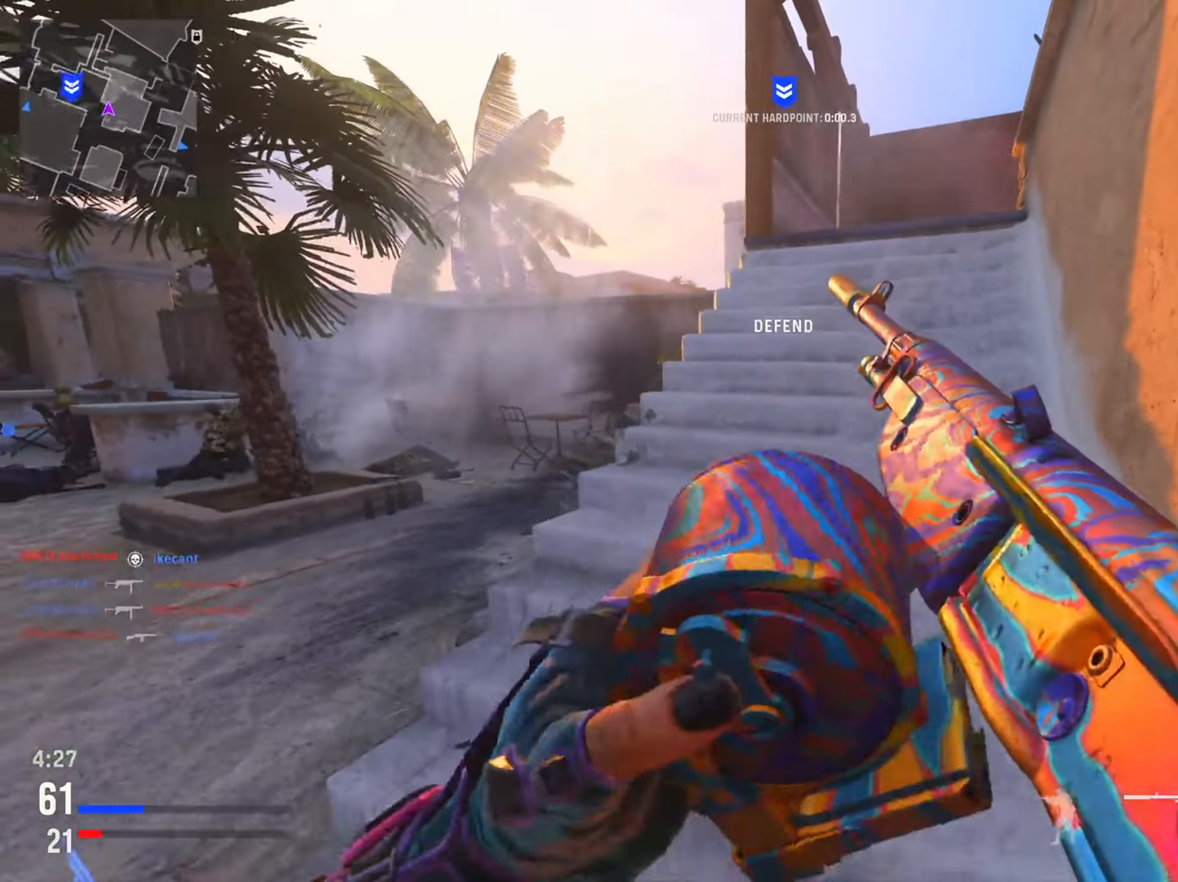
{"buttons": [], "left_stick": "up-left", "right_stick": "center", "events": [[150, "right_stick", "right"], [317, "right_stick", "center"], [334, "left_stick", "up"], [484, "left_stick", "up-left"]]}
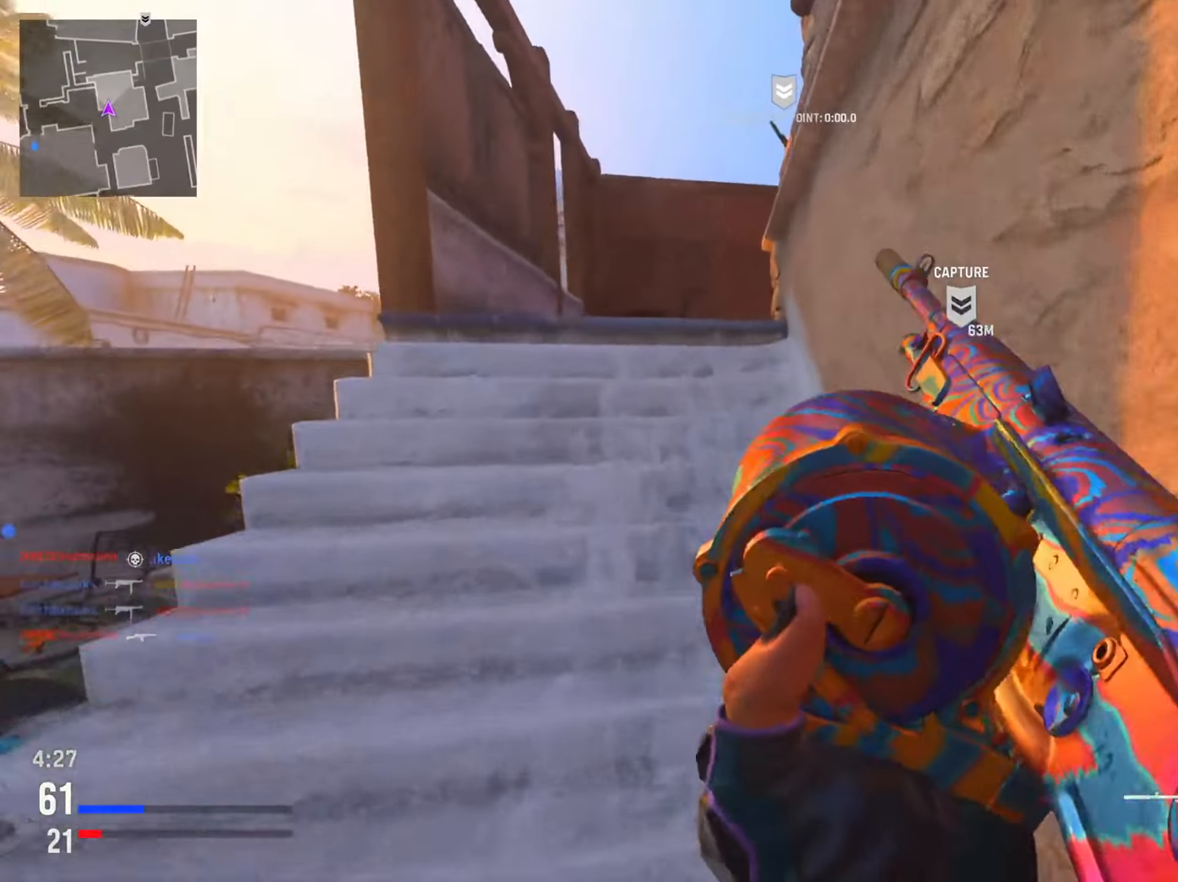
{"buttons": [], "left_stick": "up-left", "right_stick": "right", "events": [[100, "TRIANGLE", "down"], [200, "TRIANGLE", "up"], [467, "right_stick", "right"]]}
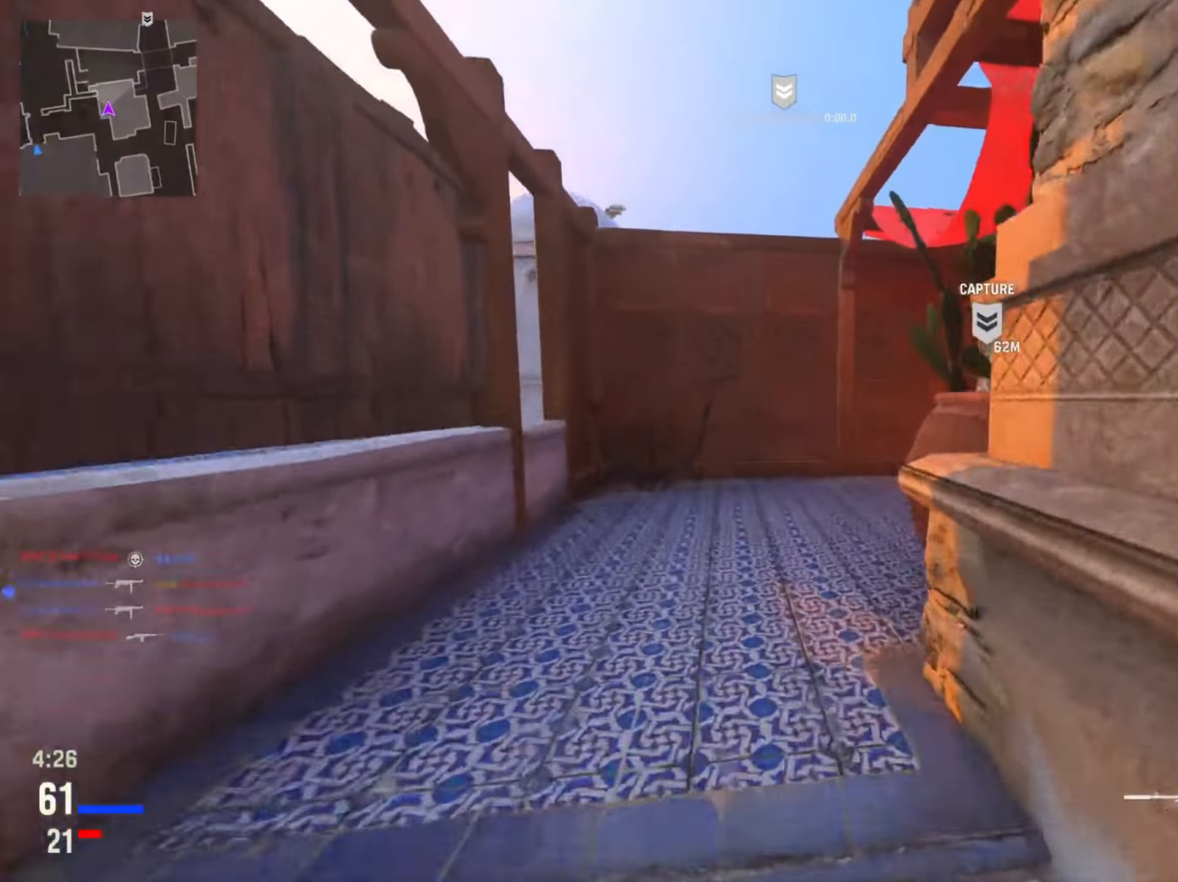
{"buttons": [], "left_stick": "up", "right_stick": "center", "events": [[17, "left_stick", "up"], [34, "right_stick", "down-right"], [150, "left_stick", "up-right"], [217, "right_stick", "center"], [334, "TRIANGLE", "down"], [417, "TRIANGLE", "up"], [467, "left_stick", "up"]]}
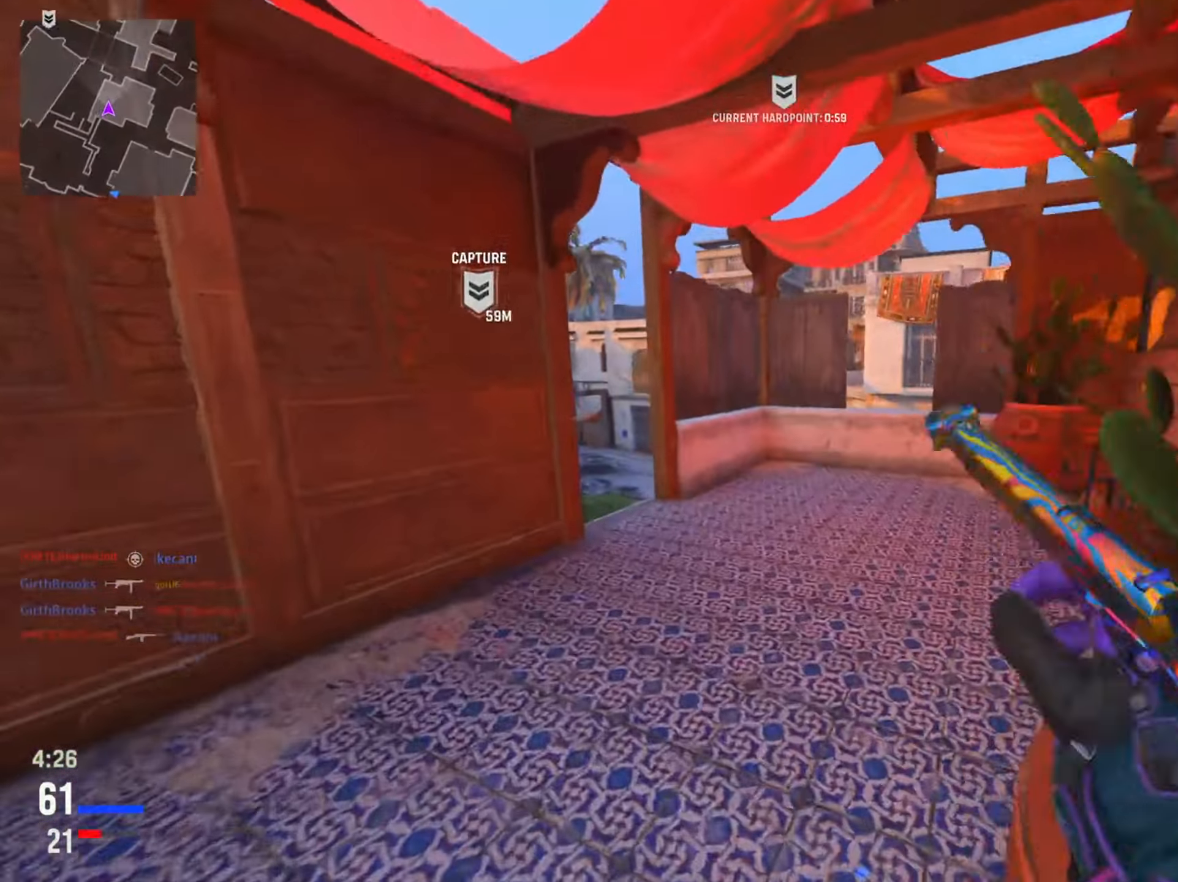
{"buttons": [], "left_stick": "up-left", "right_stick": "center", "events": [[67, "right_stick", "down-left"], [233, "right_stick", "center"], [250, "left_stick", "up-right"], [384, "left_stick", "up"], [484, "left_stick", "up-left"]]}
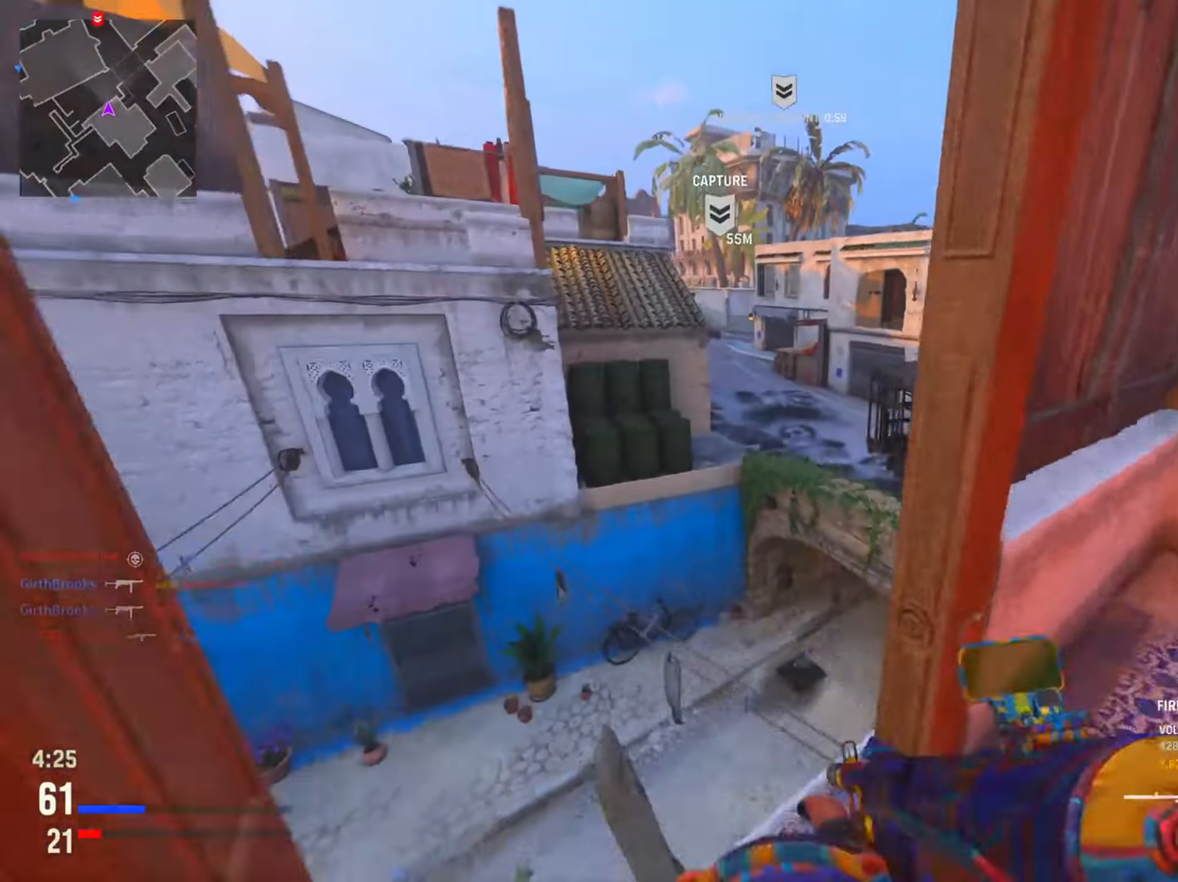
{"buttons": [], "left_stick": "up-right", "right_stick": "center", "events": [[84, "right_stick", "right"], [217, "R3", "down"], [234, "left_stick", "up-right"], [317, "right_stick", "center"], [384, "R3", "up"]]}
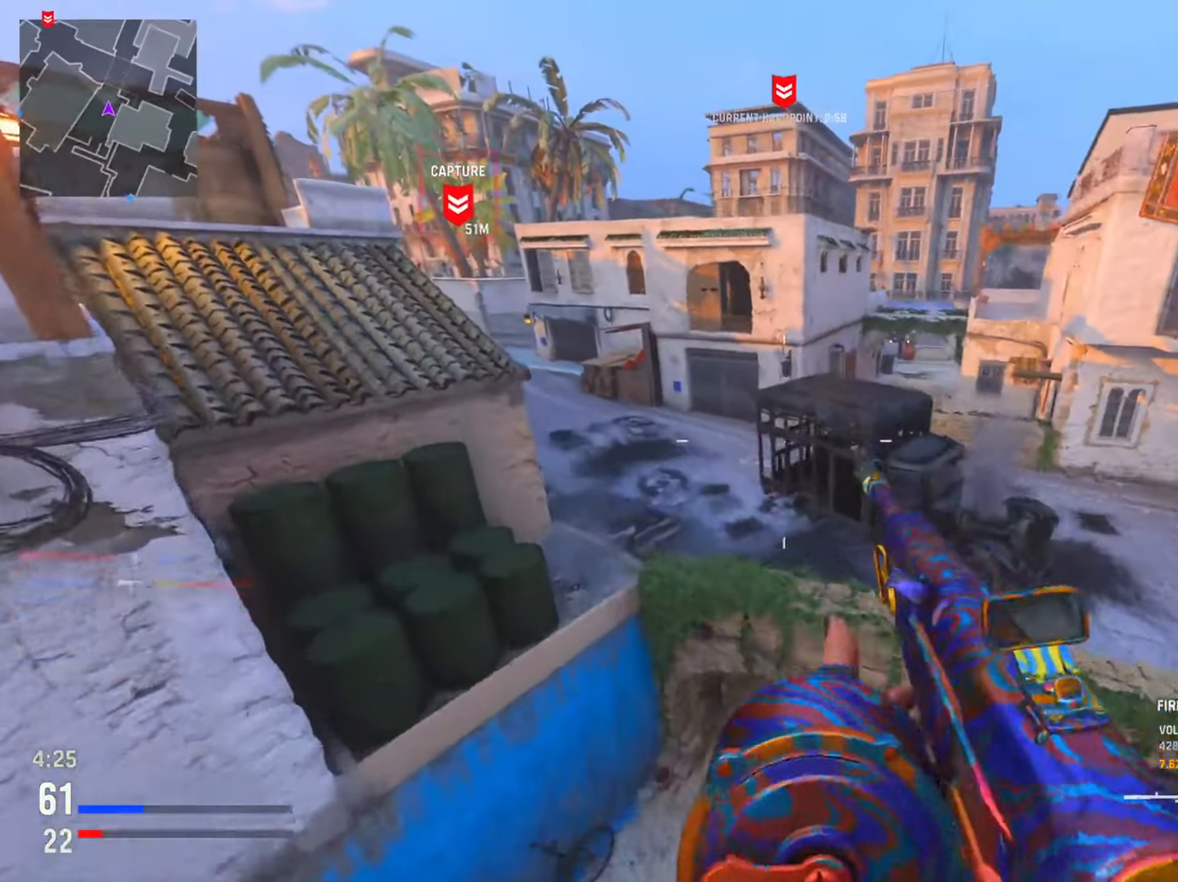
{"buttons": [], "left_stick": "up", "right_stick": "left", "events": [[317, "left_stick", "up"], [367, "right_stick", "left"]]}
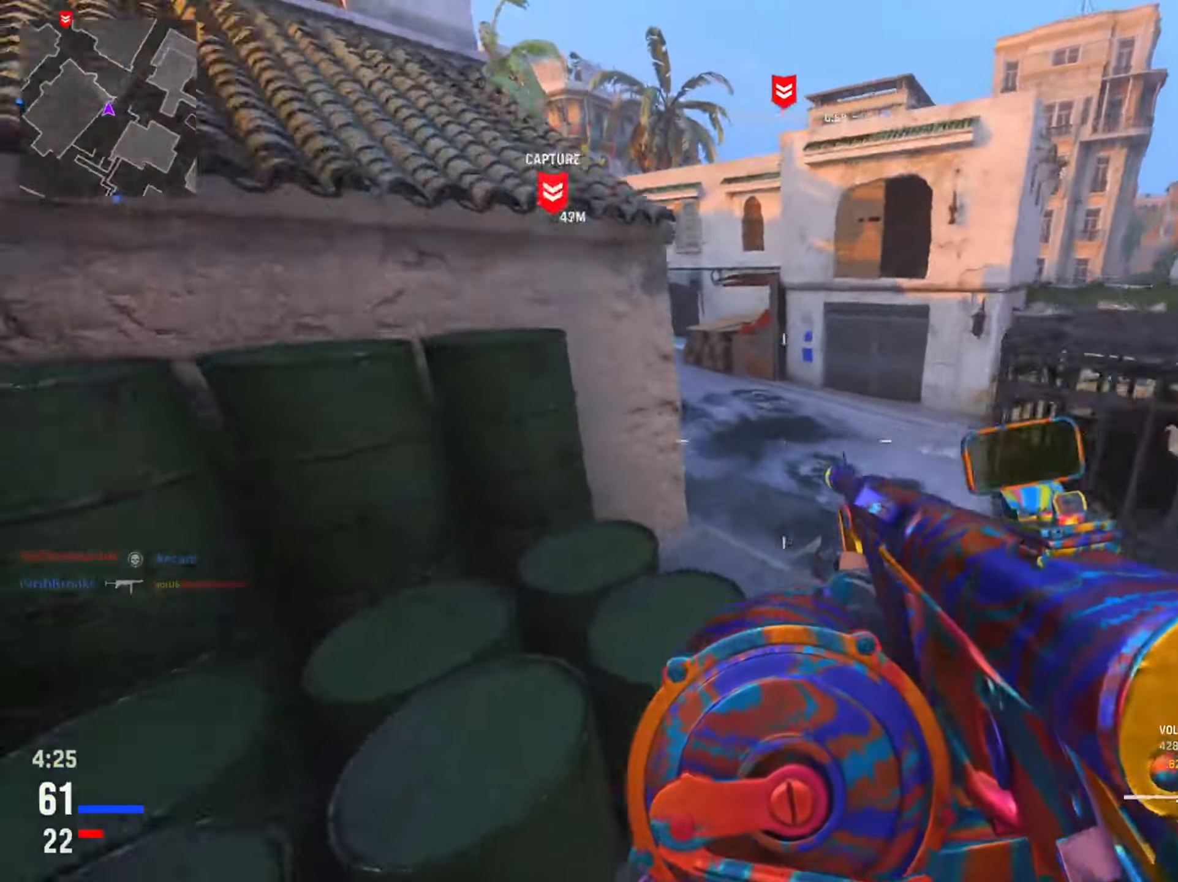
{"buttons": [], "left_stick": "up-left", "right_stick": "left", "events": [[17, "R3", "down"], [50, "right_stick", "center"], [150, "R3", "up"], [234, "left_stick", "up-right"], [451, "right_stick", "left"], [467, "left_stick", "up-left"]]}
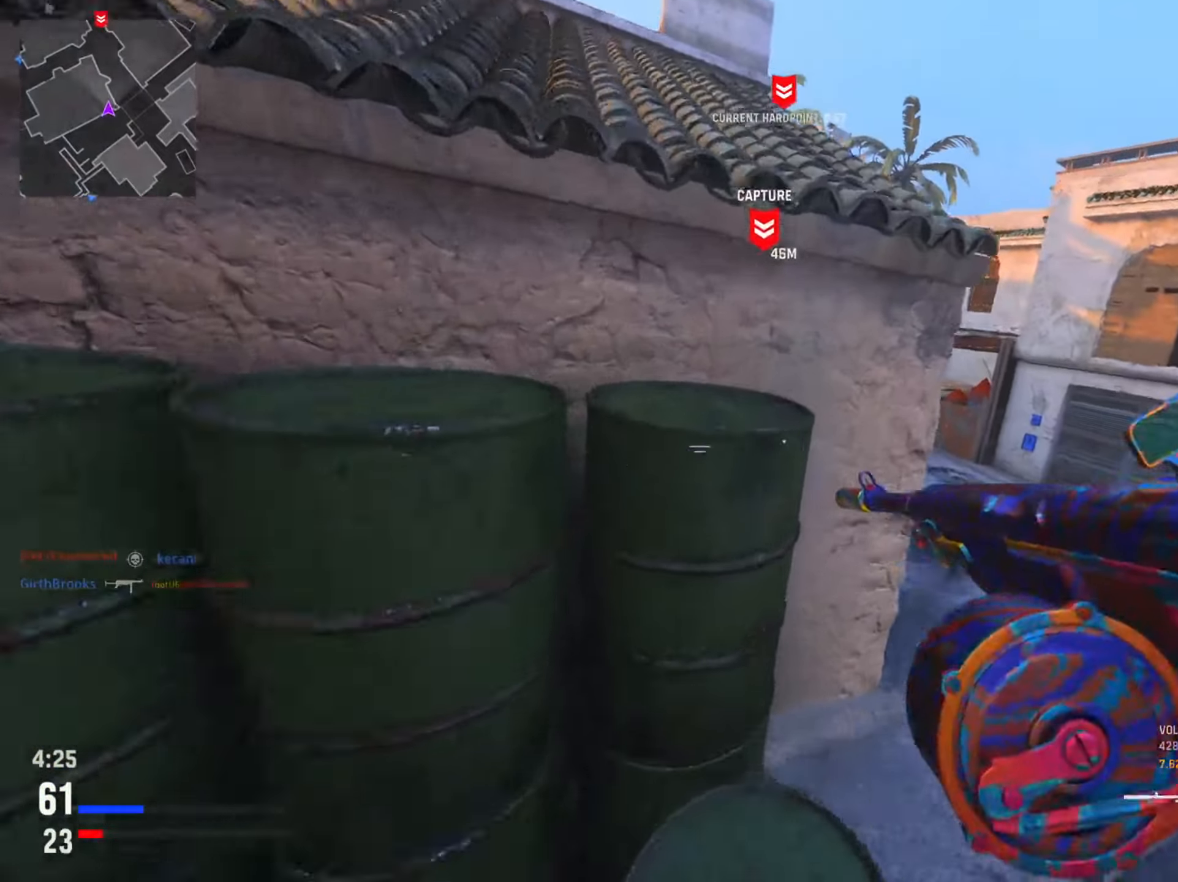
{"buttons": [], "left_stick": "left", "right_stick": "right", "events": [[50, "R3", "down"], [100, "right_stick", "center"], [150, "left_stick", "left"], [167, "R3", "up"], [350, "right_stick", "right"]]}
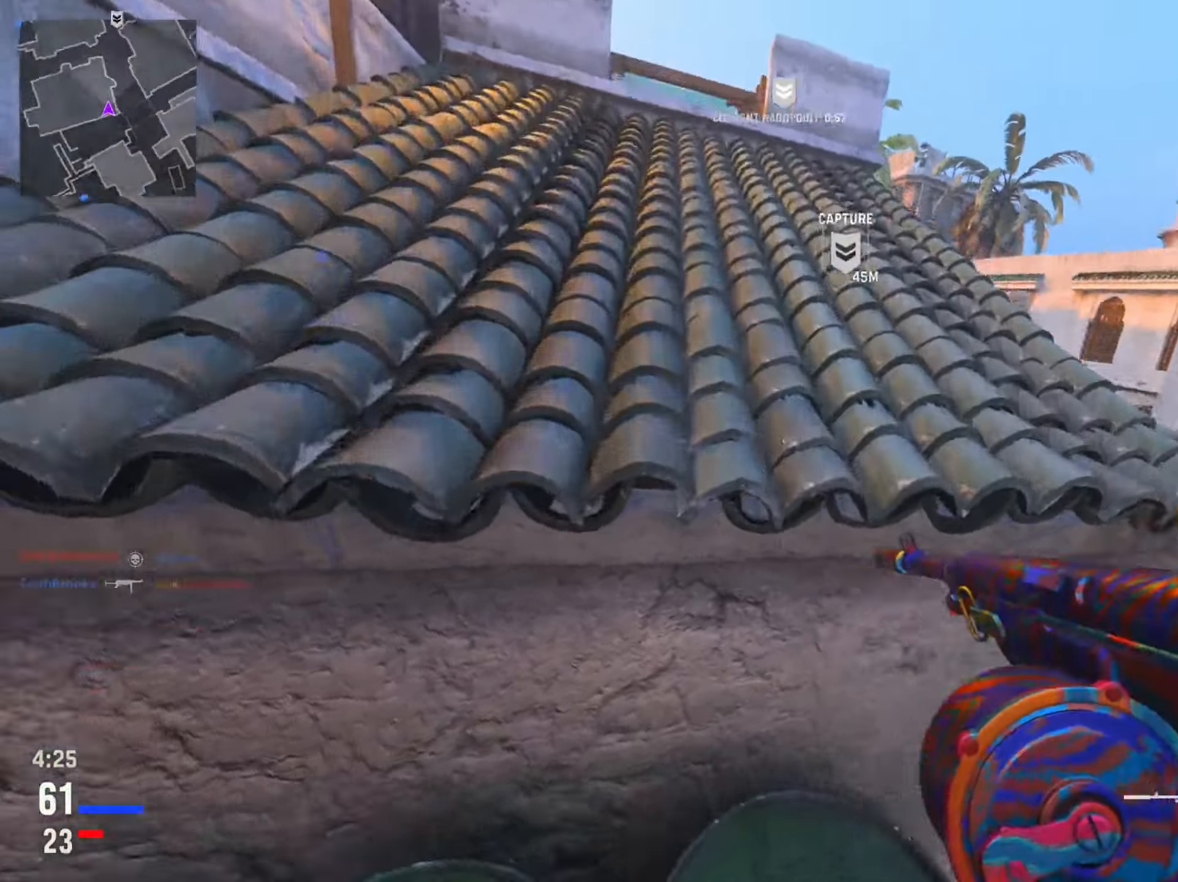
{"buttons": [], "left_stick": "left", "right_stick": "right", "events": [[117, "left_stick", "down-left"], [167, "right_stick", "left"], [217, "right_stick", "down-left"], [318, "R3", "down"], [351, "right_stick", "center"], [368, "left_stick", "left"], [418, "right_stick", "right"], [434, "R3", "up"]]}
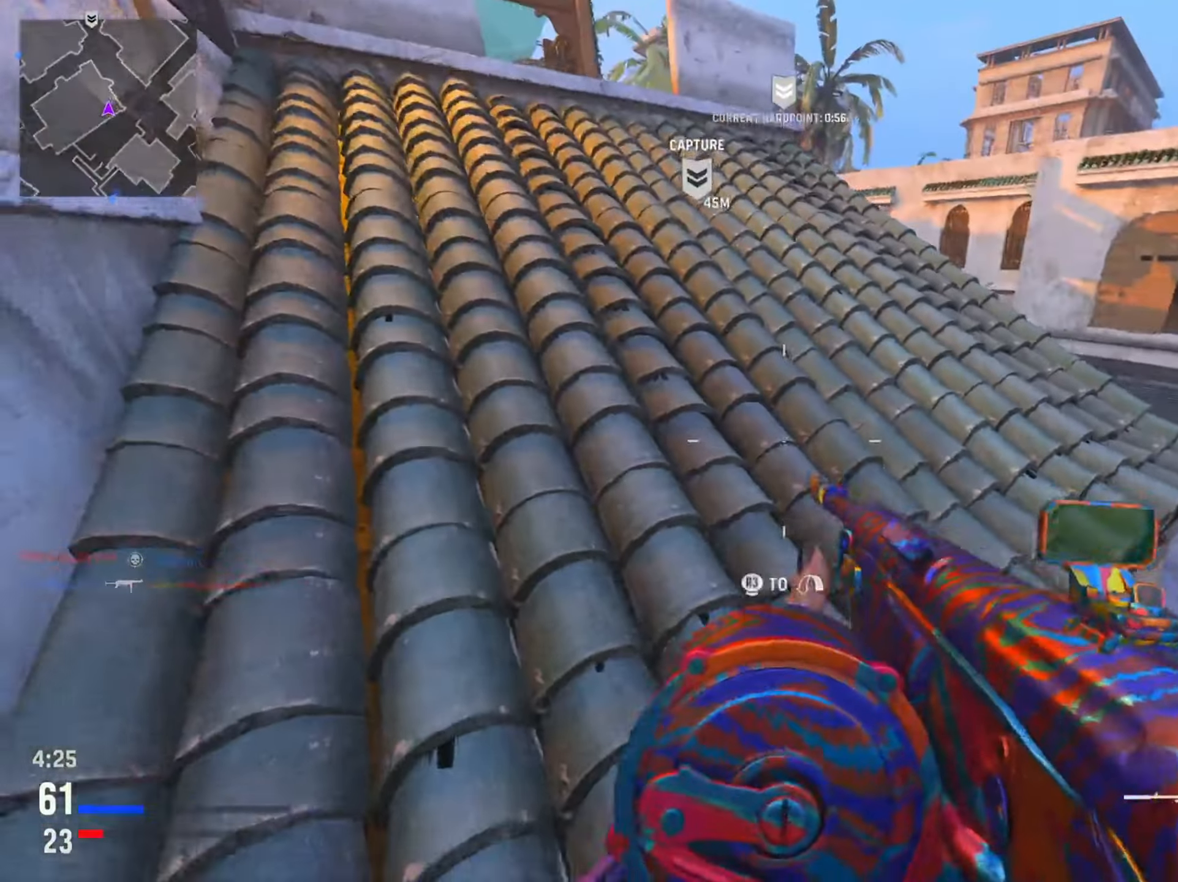
{"buttons": [], "left_stick": "down-left", "right_stick": "right", "events": [[200, "right_stick", "center"], [367, "left_stick", "down-left"], [417, "right_stick", "right"]]}
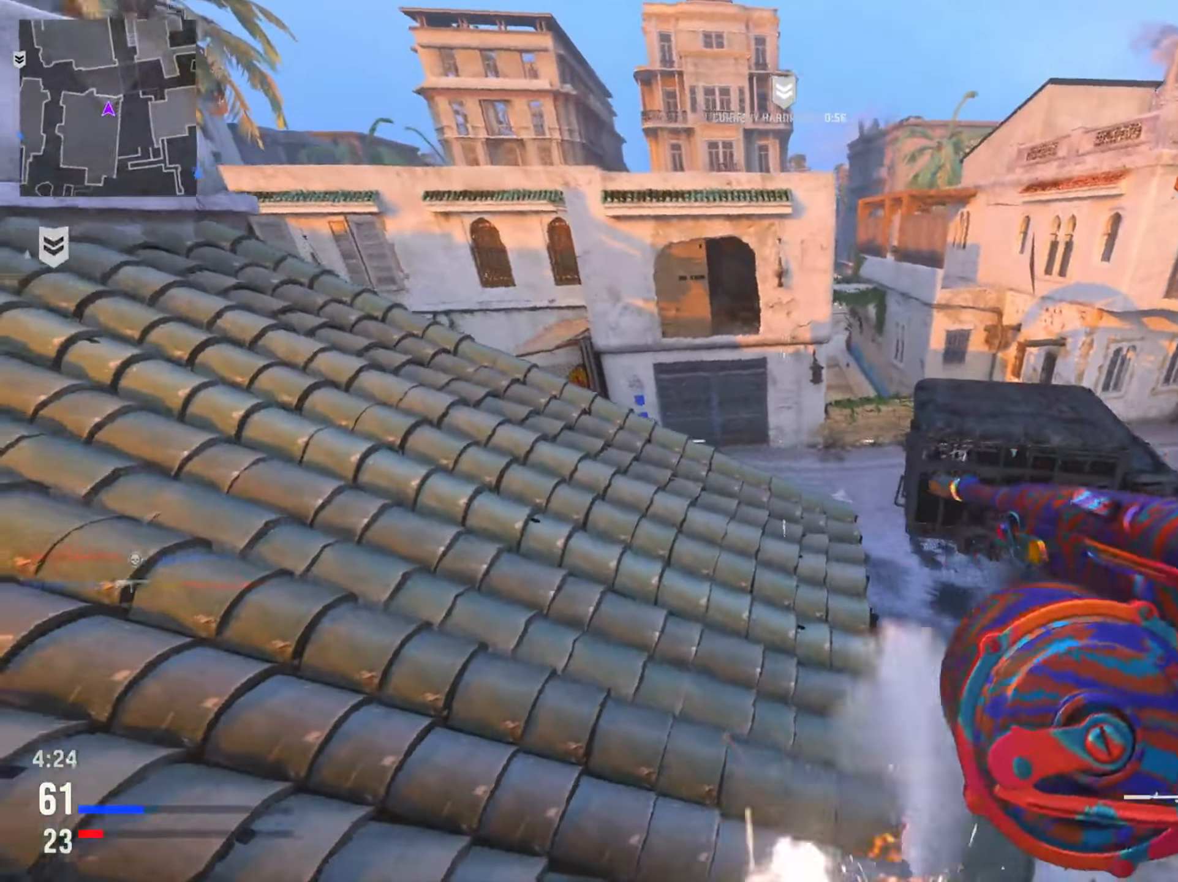
{"buttons": ["L2"], "left_stick": "down-left", "right_stick": "center", "events": [[200, "right_stick", "down"], [233, "R3", "down"], [250, "right_stick", "down-right"], [367, "R3", "up"], [417, "right_stick", "center"], [467, "L2", "down"]]}